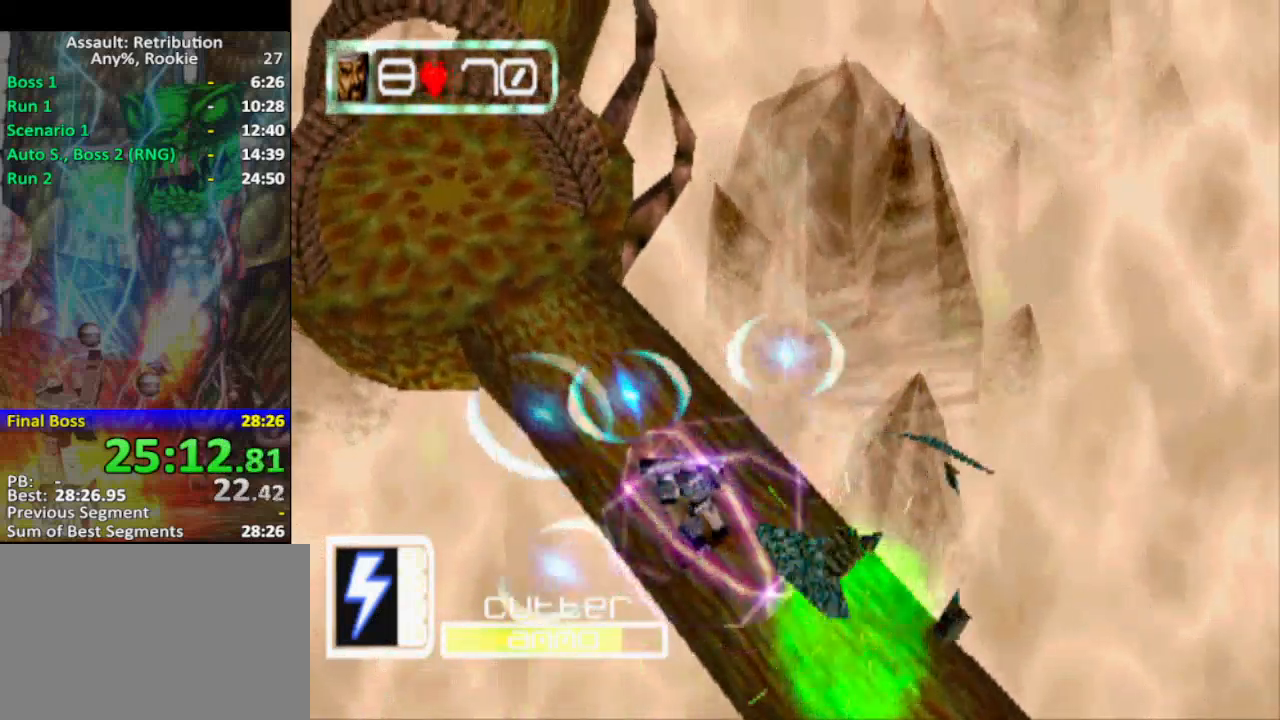
Gameplay with a controller (PlayStation layout); each line is a JSON object with the inputs held at the frame after it. "events" lists button and stick changes between this image and that frame as [ms after this image, input, new state], when the widget could be followed in between. Not read: L1 right_stick.
{"buttons": [], "left_stick": "up-left", "events": []}
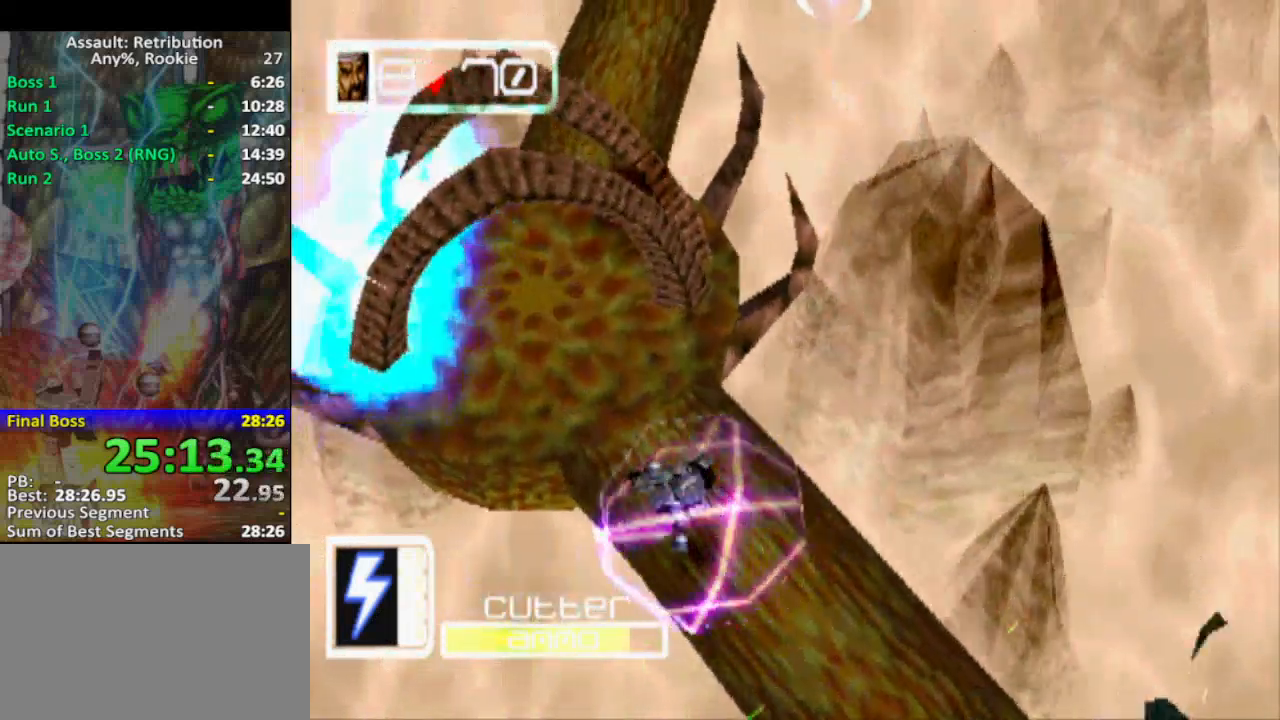
{"buttons": [], "left_stick": "up", "events": [[467, "left_stick", "up"]]}
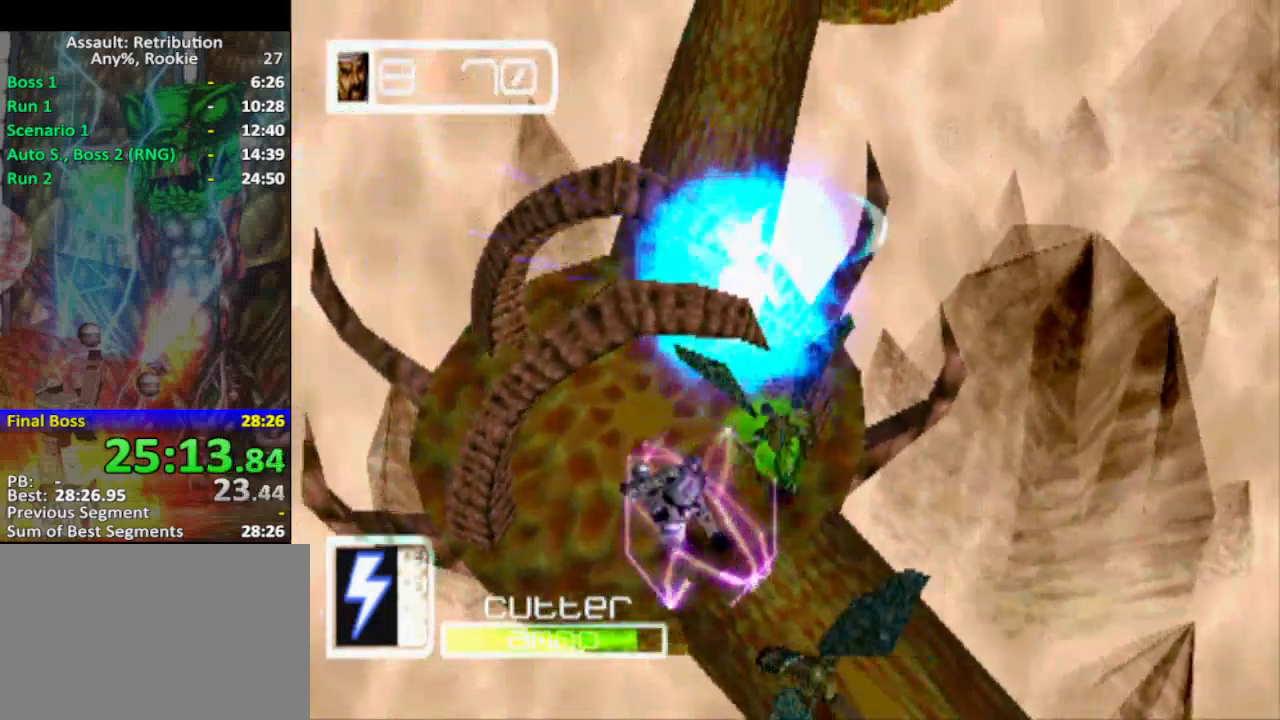
{"buttons": [], "left_stick": "up", "events": []}
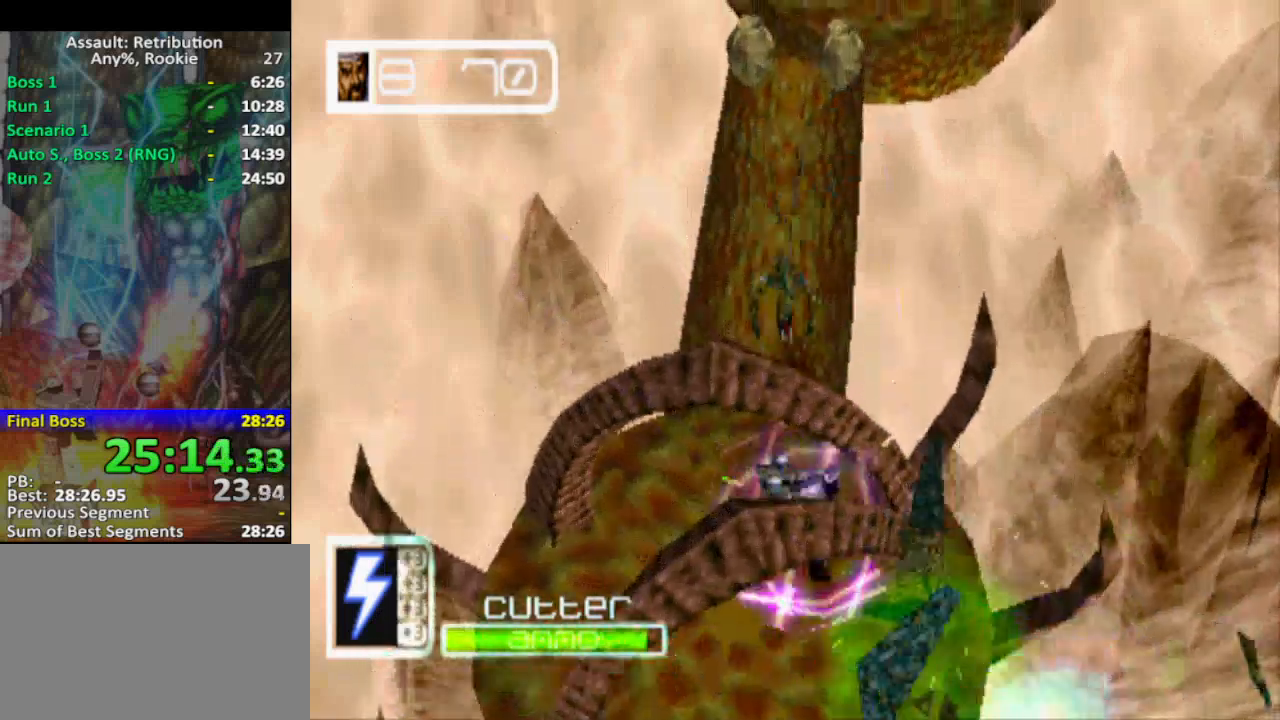
{"buttons": [], "left_stick": "up", "events": [[83, "left_stick", "up-left"], [217, "left_stick", "up"], [367, "SQUARE", "down"], [467, "SQUARE", "up"]]}
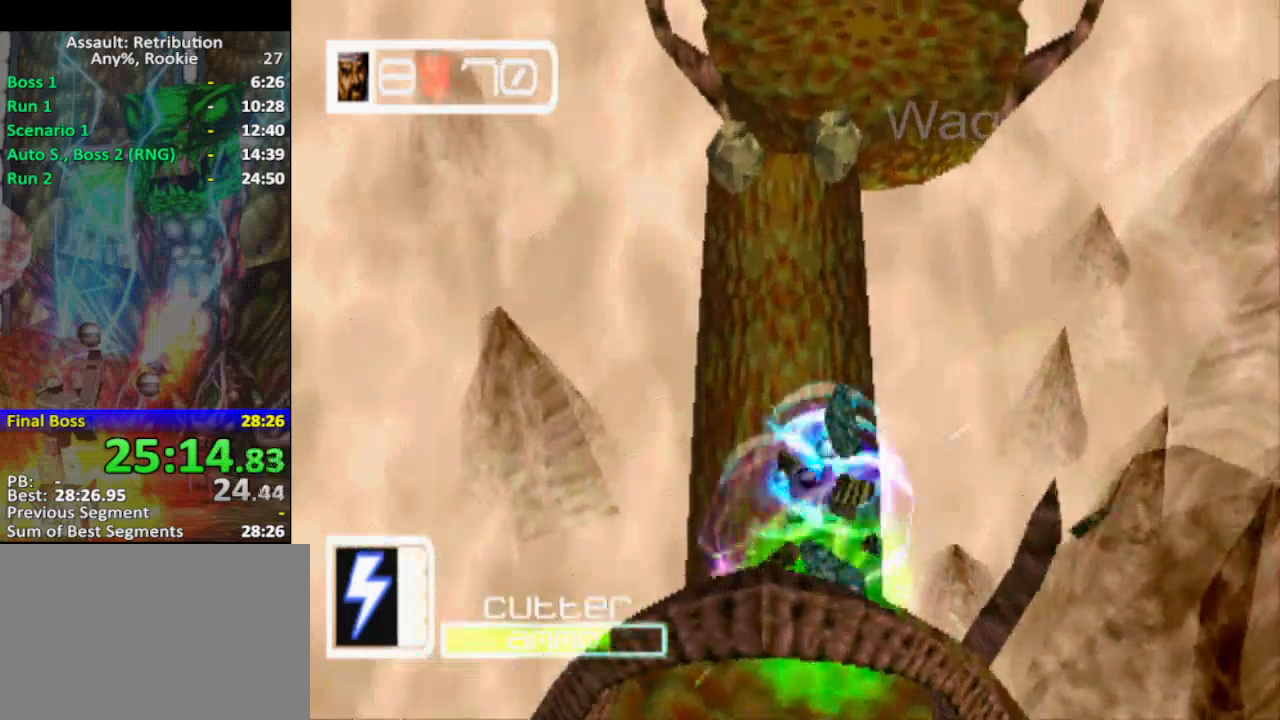
{"buttons": [], "left_stick": "up", "events": []}
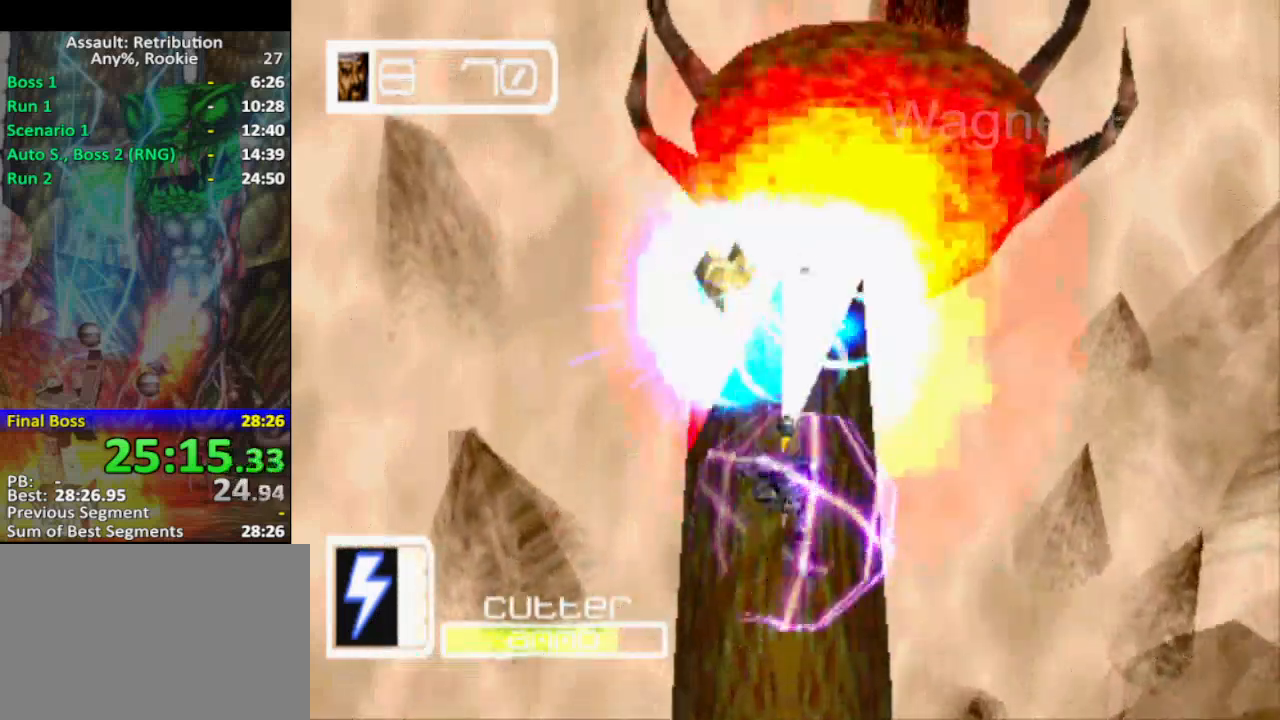
{"buttons": [], "left_stick": "up", "events": []}
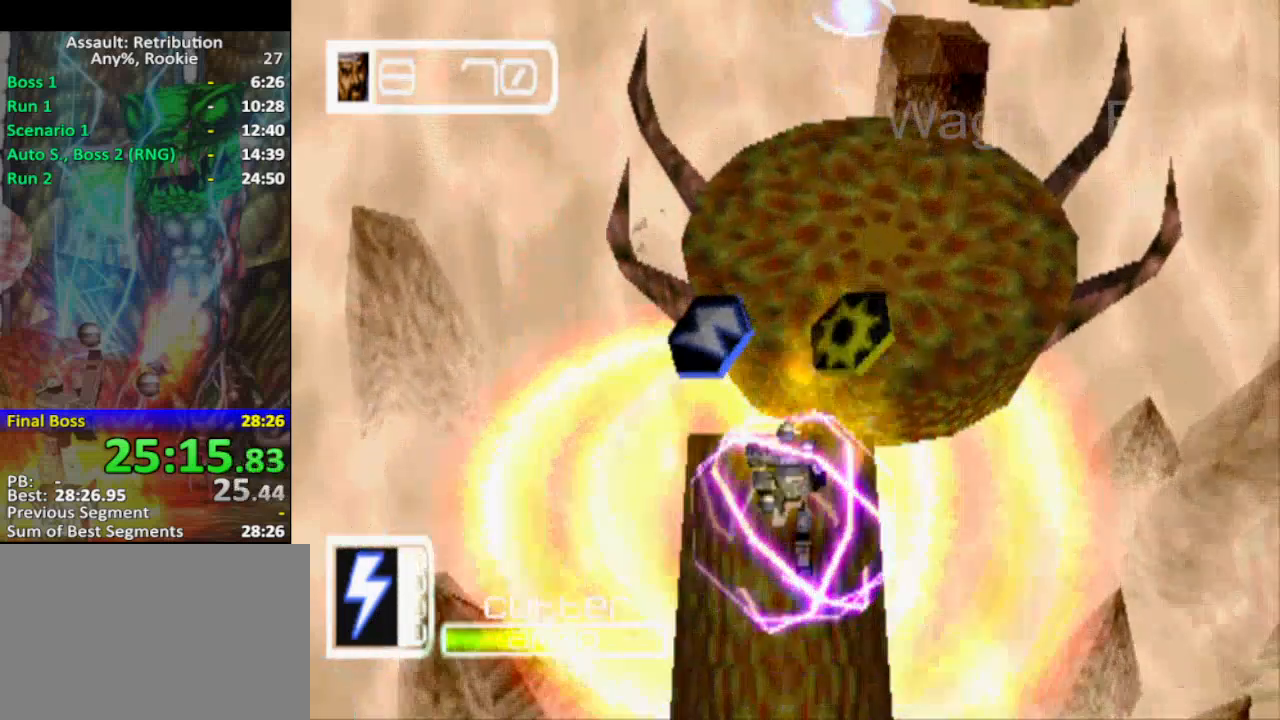
{"buttons": ["CROSS"], "left_stick": "up-right", "events": [[83, "left_stick", "center"], [300, "left_stick", "up"], [367, "CROSS", "down"], [433, "left_stick", "up-right"]]}
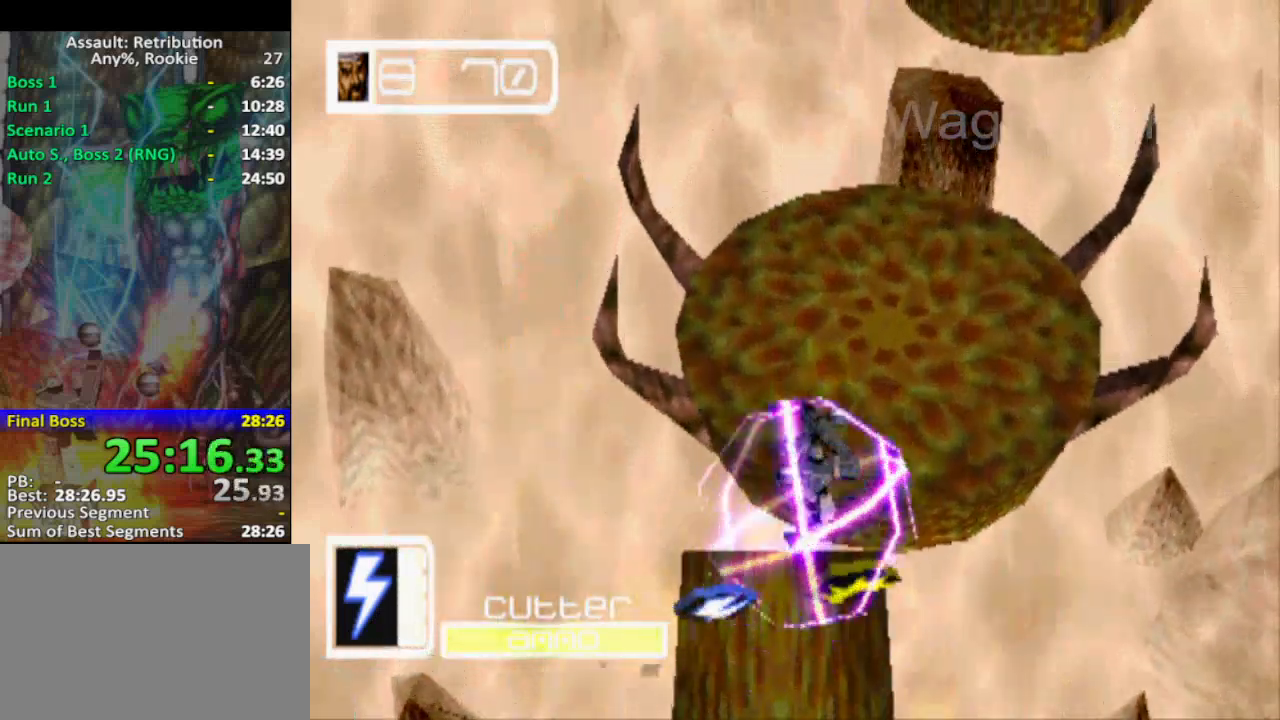
{"buttons": [], "left_stick": "up", "events": [[17, "CROSS", "up"], [267, "left_stick", "up"]]}
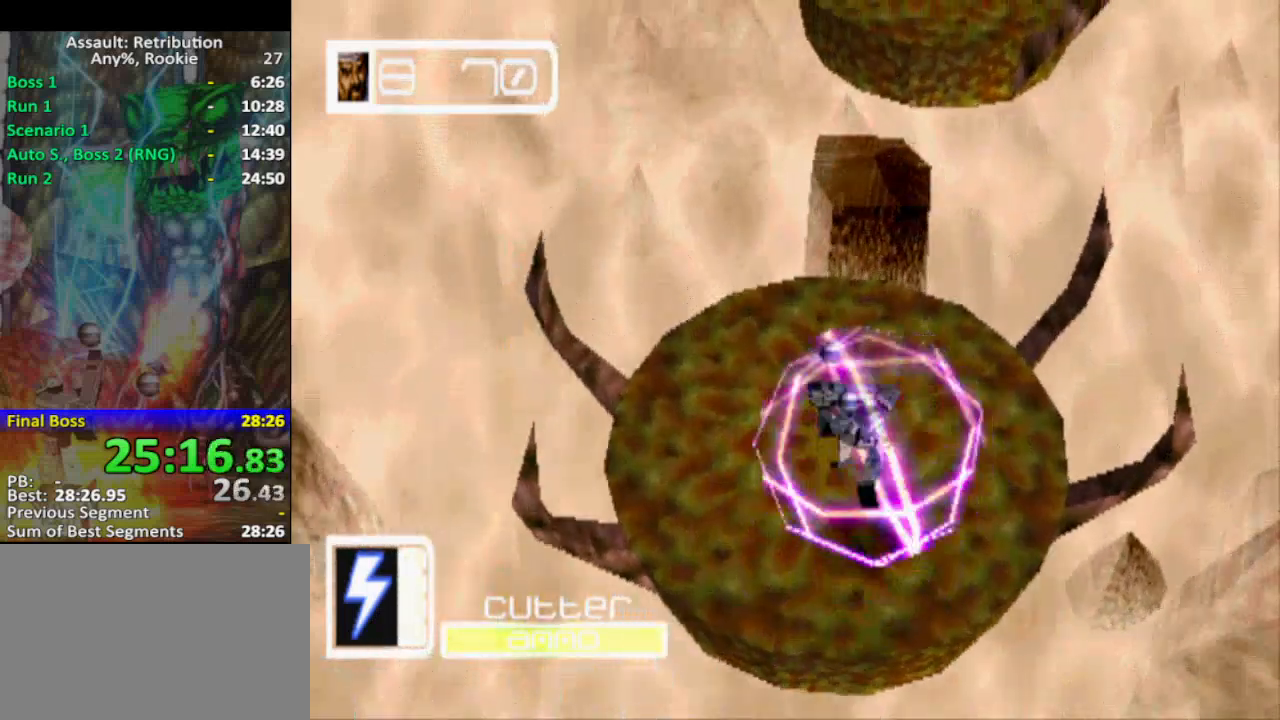
{"buttons": [], "left_stick": "up", "events": [[250, "left_stick", "up-right"], [417, "left_stick", "up"]]}
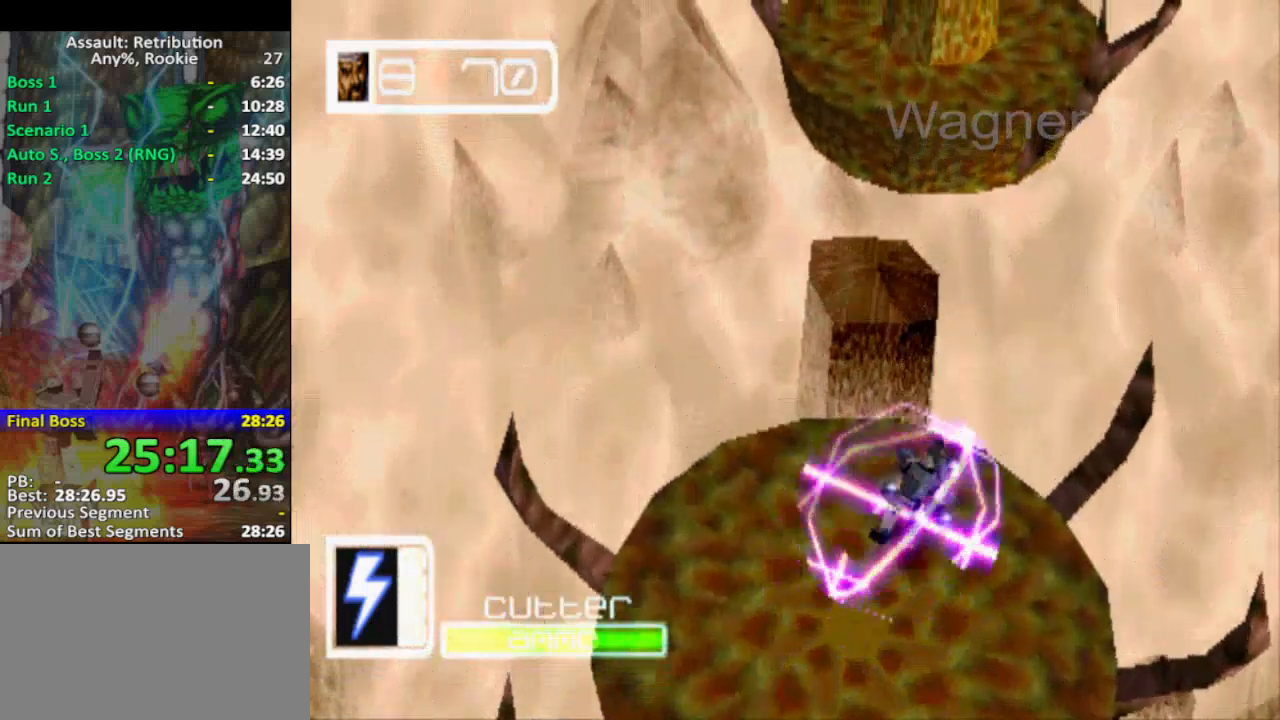
{"buttons": [], "left_stick": "up", "events": [[150, "CROSS", "down"], [283, "SQUARE", "down"], [317, "CROSS", "up"], [367, "SQUARE", "up"]]}
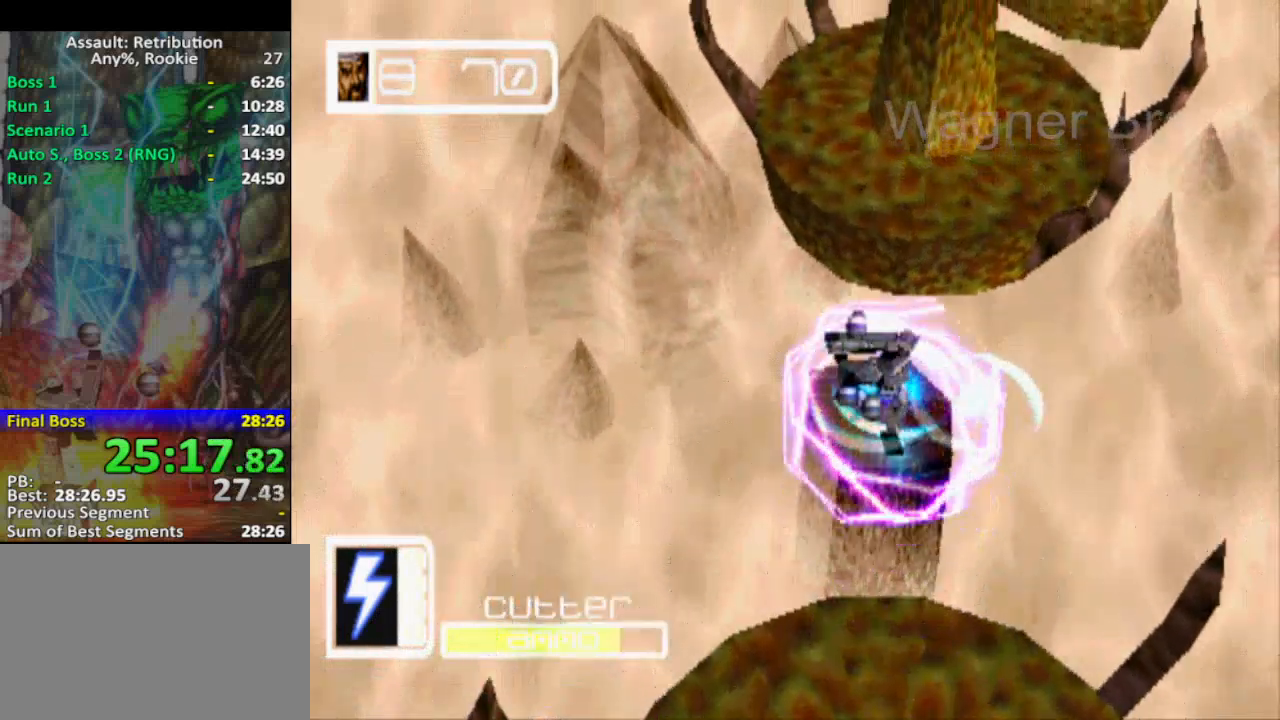
{"buttons": [], "left_stick": "up", "events": [[33, "left_stick", "up-right"], [150, "left_stick", "up"], [383, "left_stick", "center"], [467, "left_stick", "up"]]}
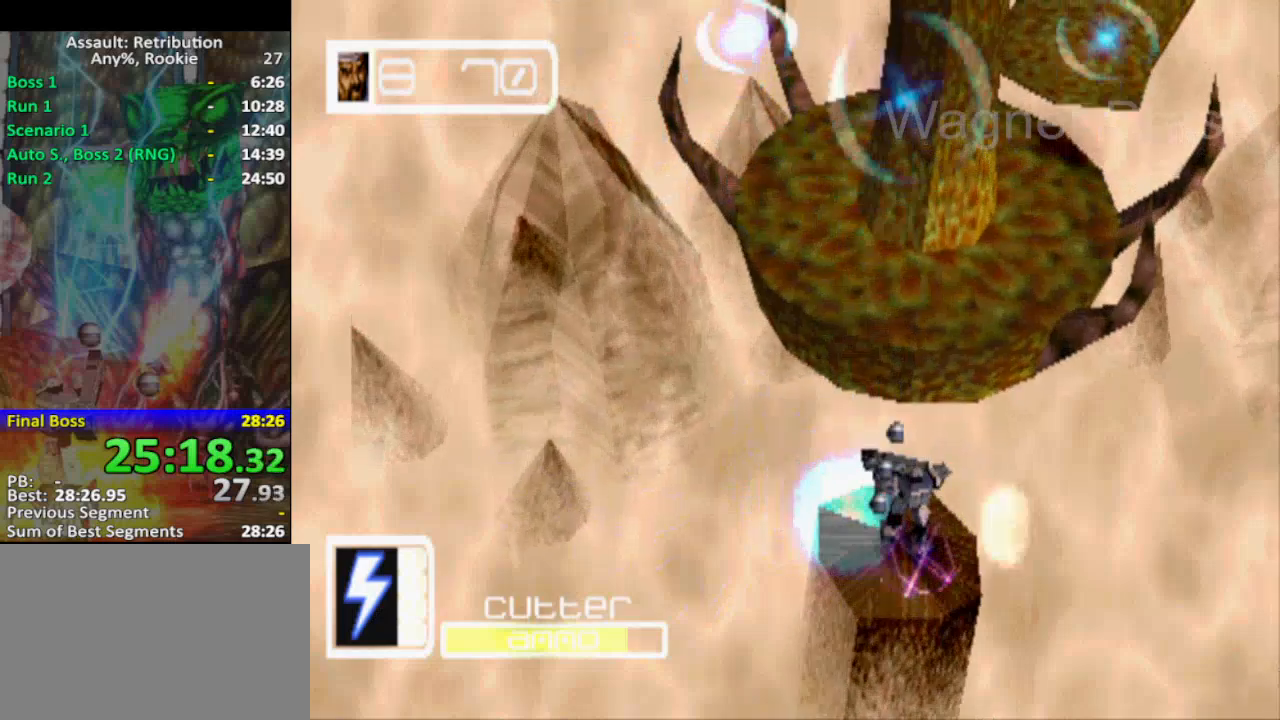
{"buttons": [], "left_stick": "up-right", "events": [[133, "CROSS", "down"], [250, "left_stick", "up-right"], [283, "CROSS", "up"]]}
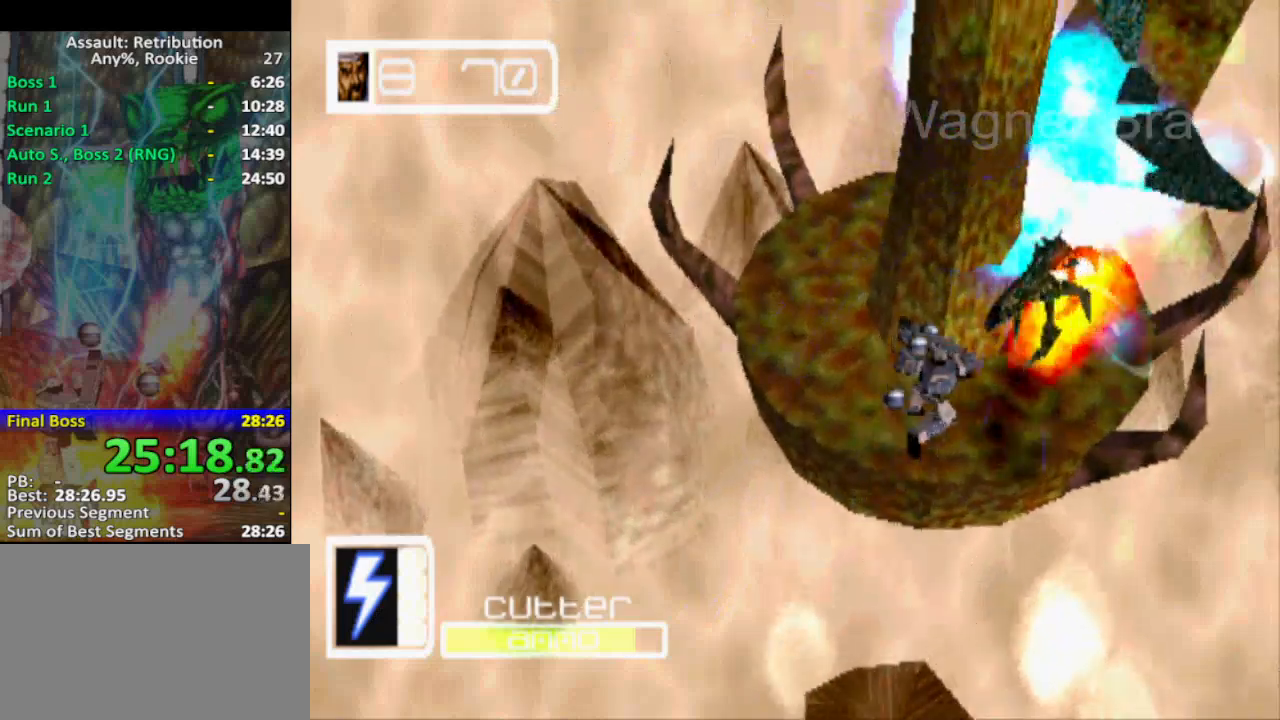
{"buttons": [], "left_stick": "up-right", "events": []}
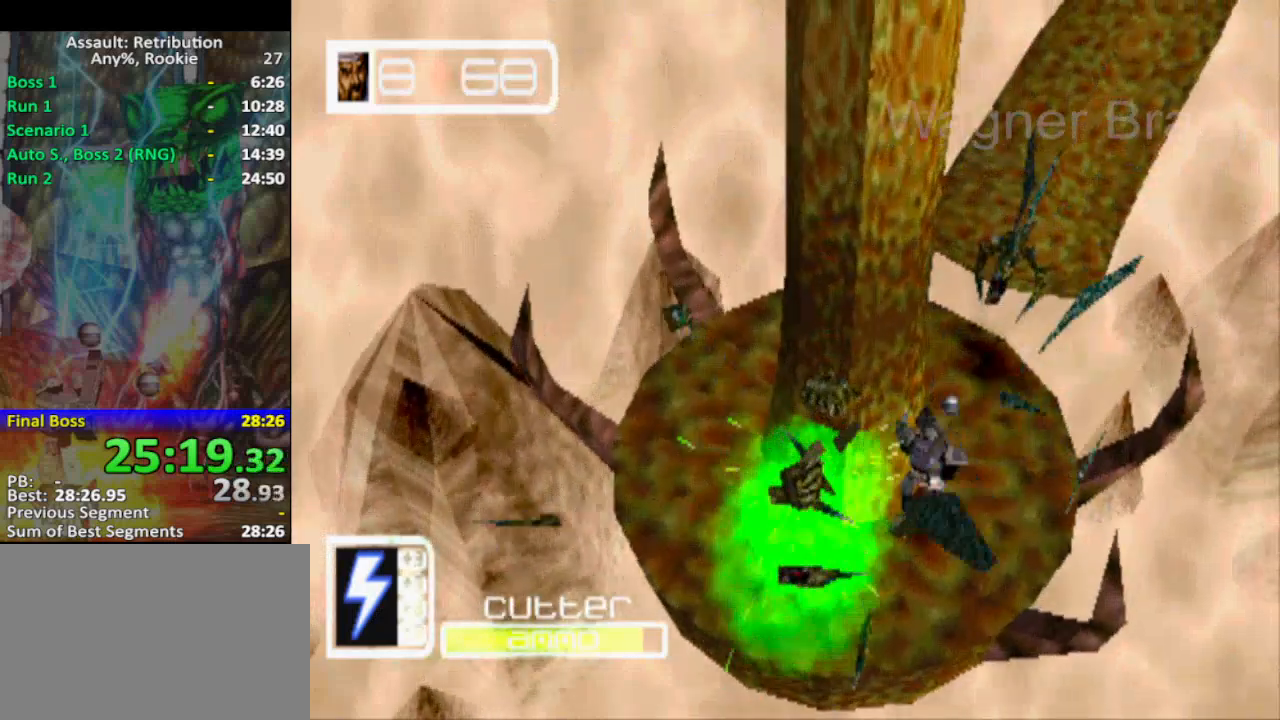
{"buttons": ["CROSS"], "left_stick": "up", "events": [[283, "left_stick", "up"], [500, "CROSS", "down"]]}
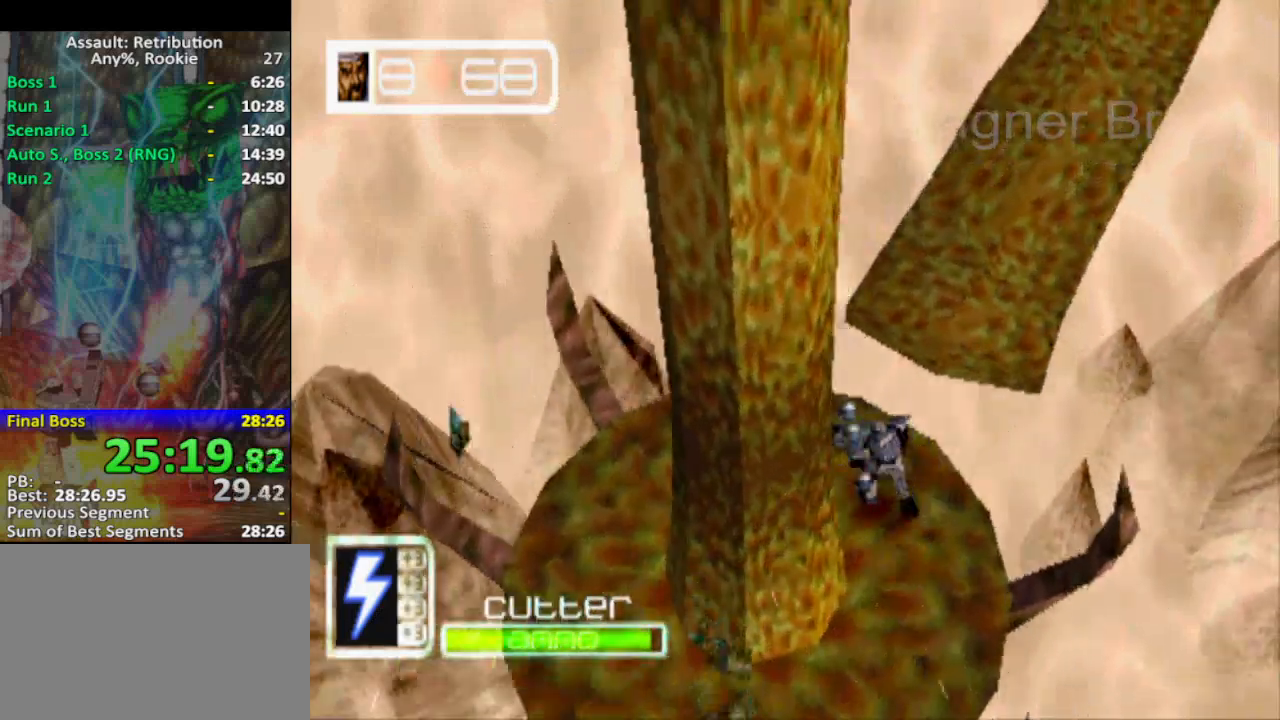
{"buttons": [], "left_stick": "up-right", "events": [[17, "left_stick", "up-right"], [183, "CROSS", "up"]]}
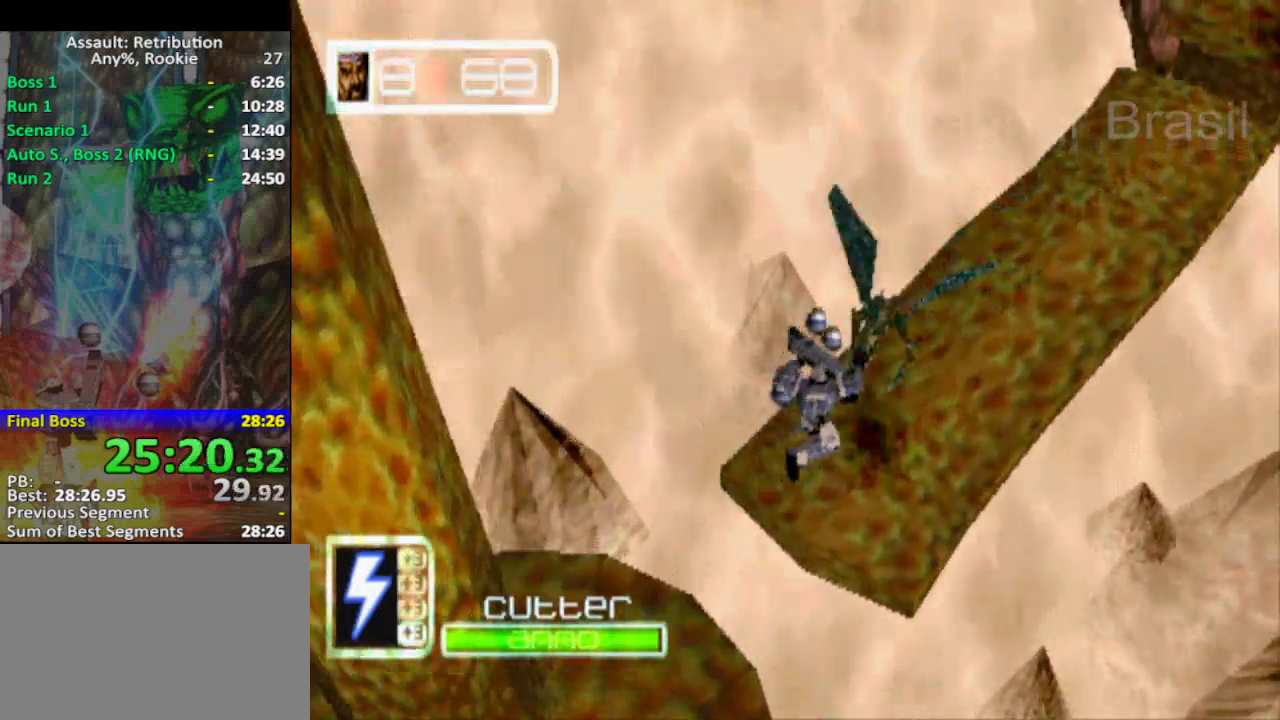
{"buttons": [], "left_stick": "up-right", "events": [[17, "SQUARE", "down"], [183, "SQUARE", "up"]]}
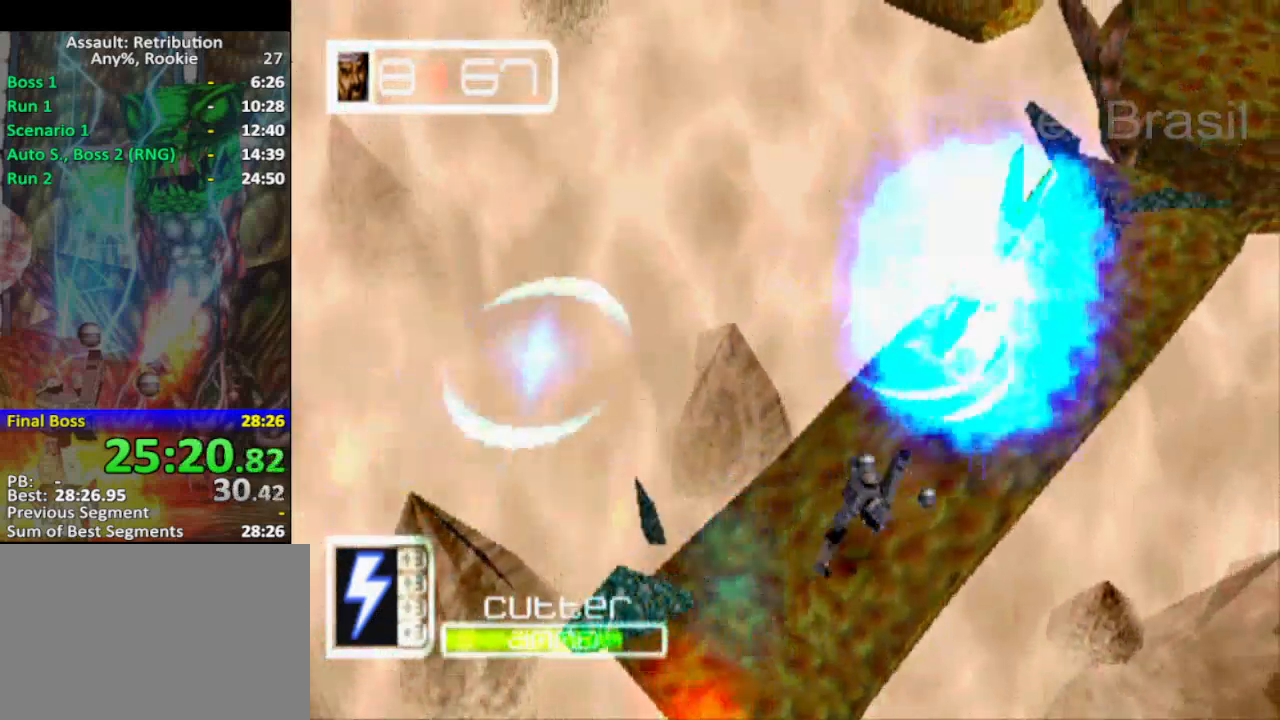
{"buttons": [], "left_stick": "up-right", "events": []}
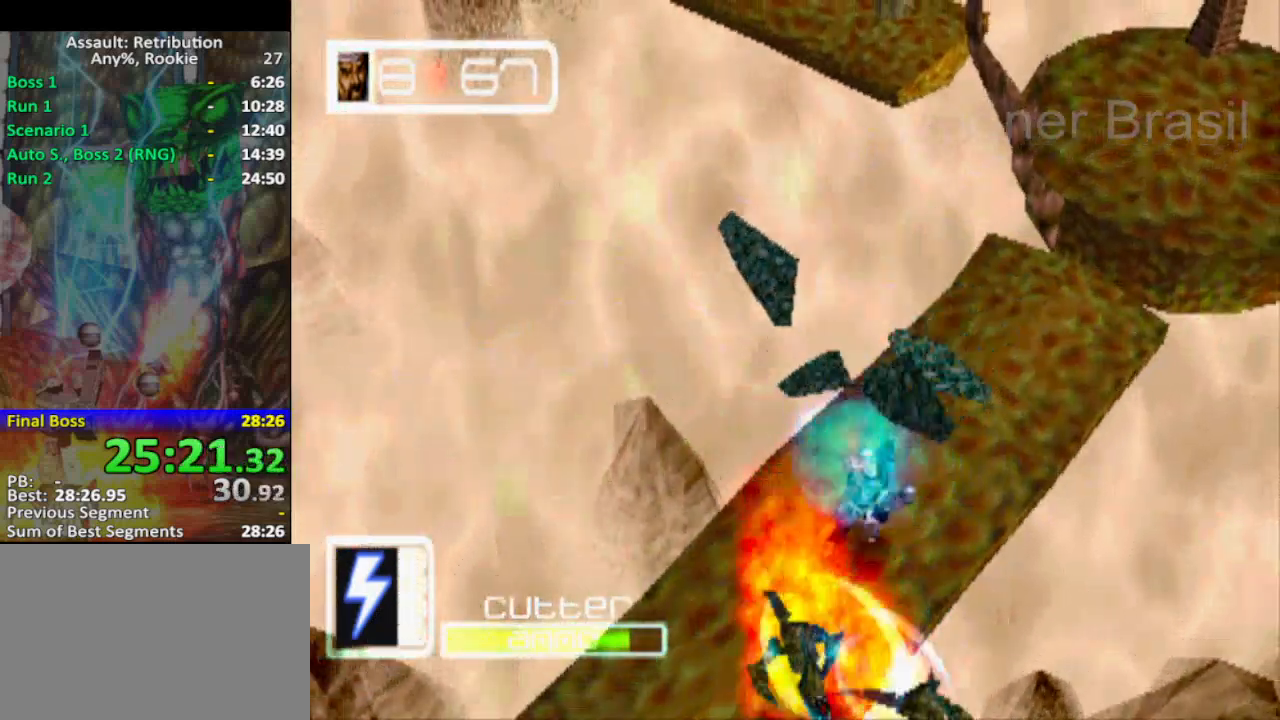
{"buttons": [], "left_stick": "up-right", "events": []}
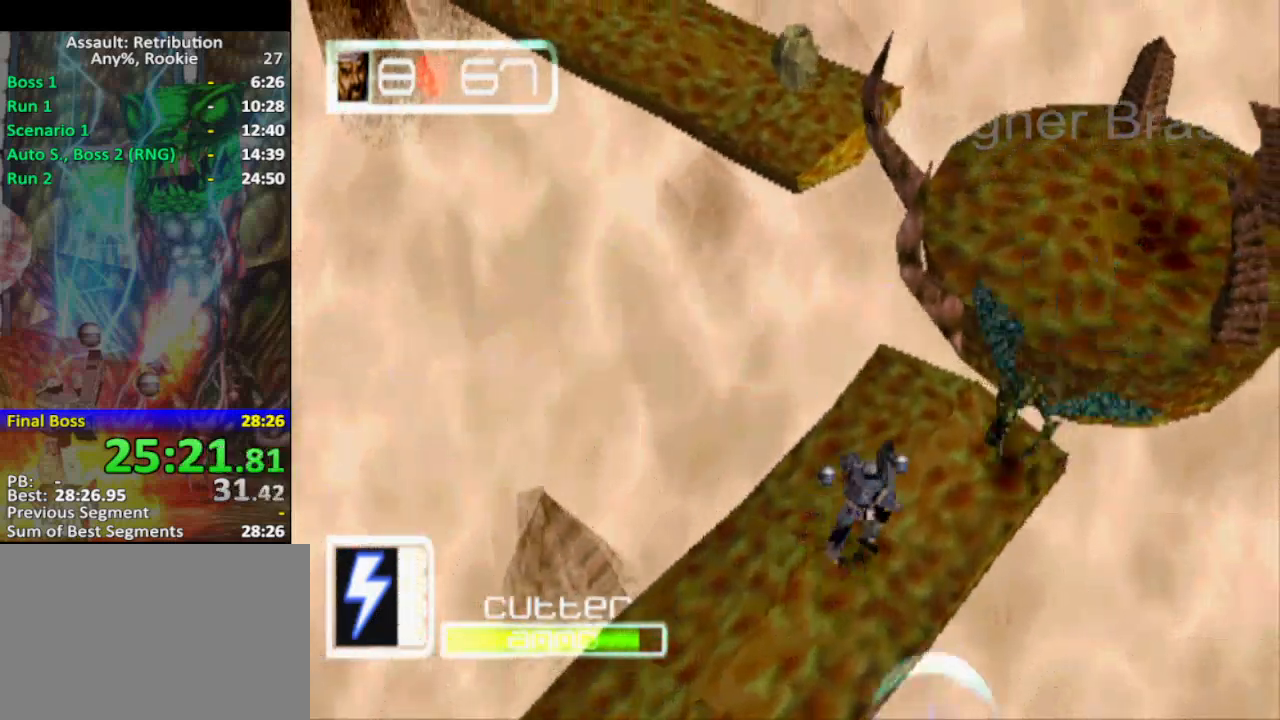
{"buttons": [], "left_stick": "up-right", "events": [[233, "CROSS", "down"], [433, "CROSS", "up"], [433, "SQUARE", "down"], [483, "SQUARE", "up"]]}
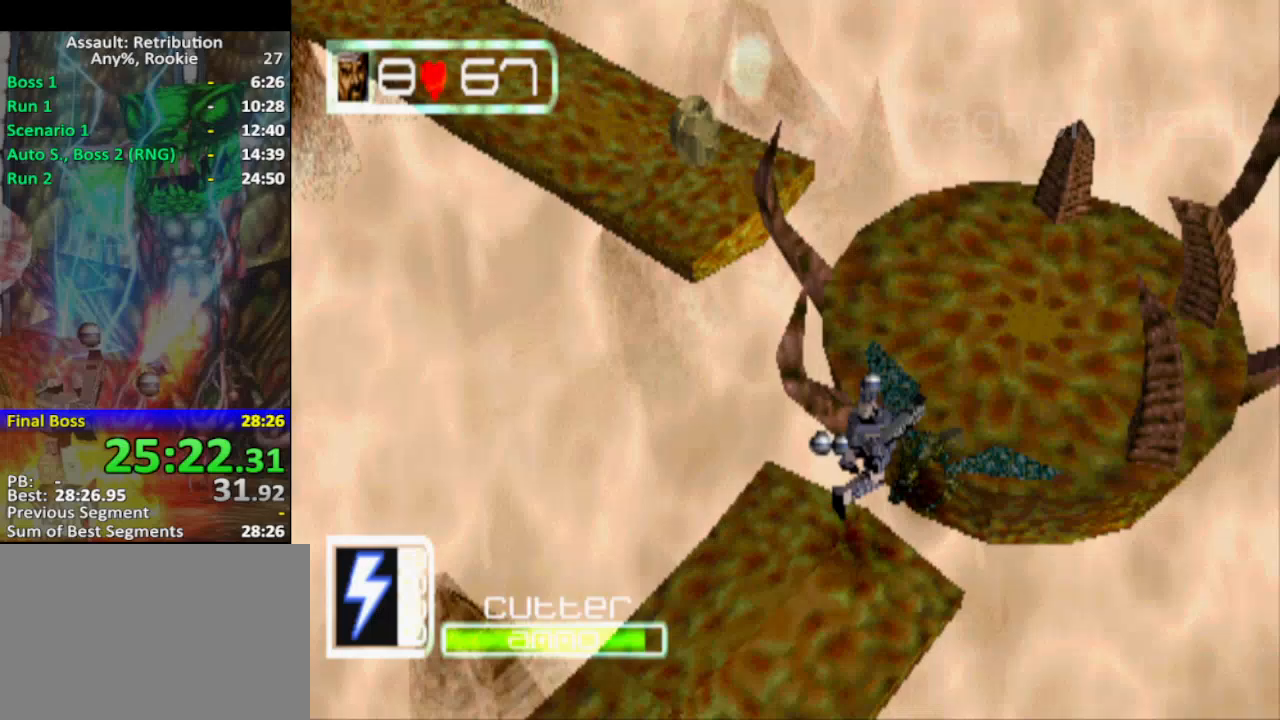
{"buttons": [], "left_stick": "up", "events": [[417, "left_stick", "up"]]}
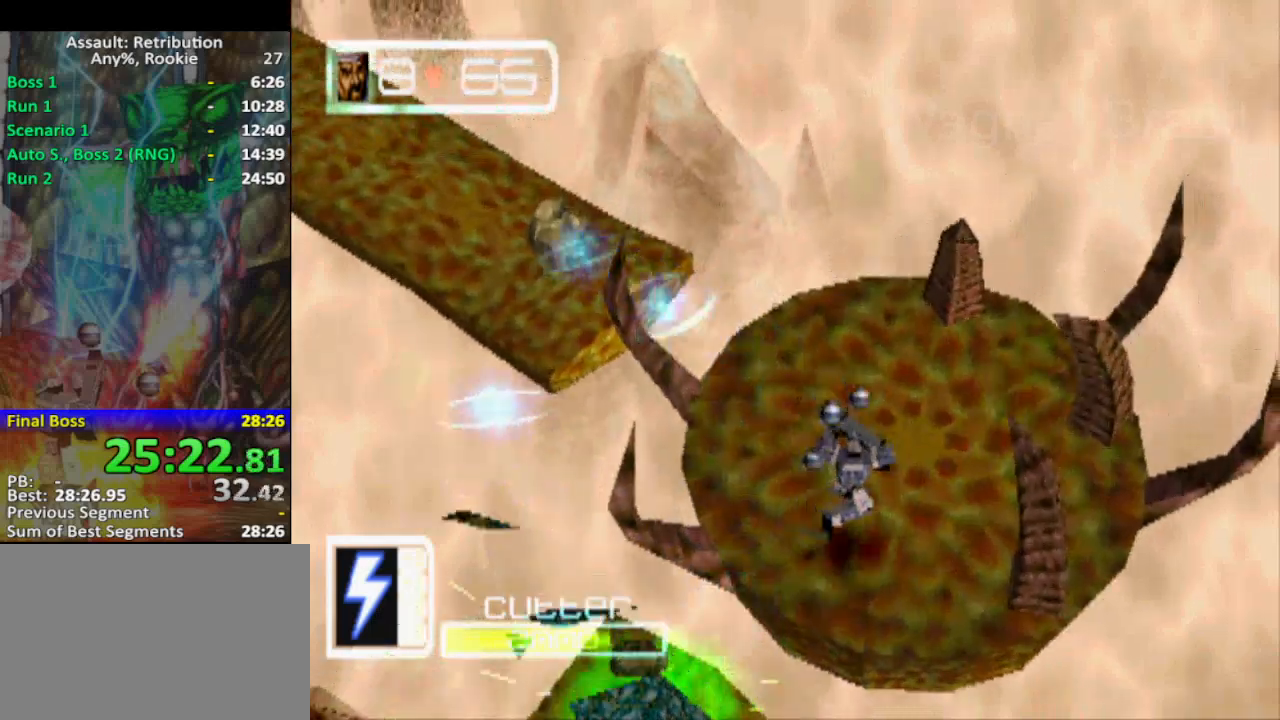
{"buttons": ["CROSS"], "left_stick": "up-left", "events": [[267, "left_stick", "up-left"], [417, "CROSS", "down"]]}
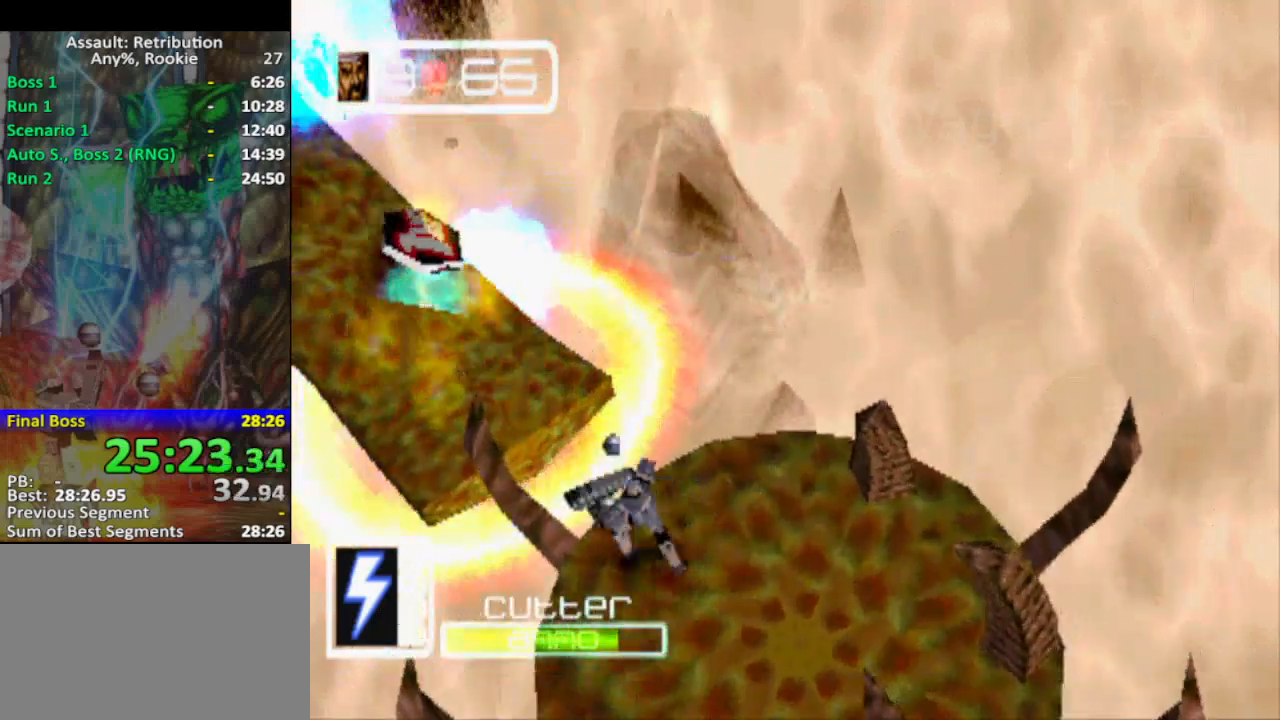
{"buttons": [], "left_stick": "up-left", "events": [[100, "CROSS", "up"], [383, "left_stick", "up"], [483, "left_stick", "up-left"]]}
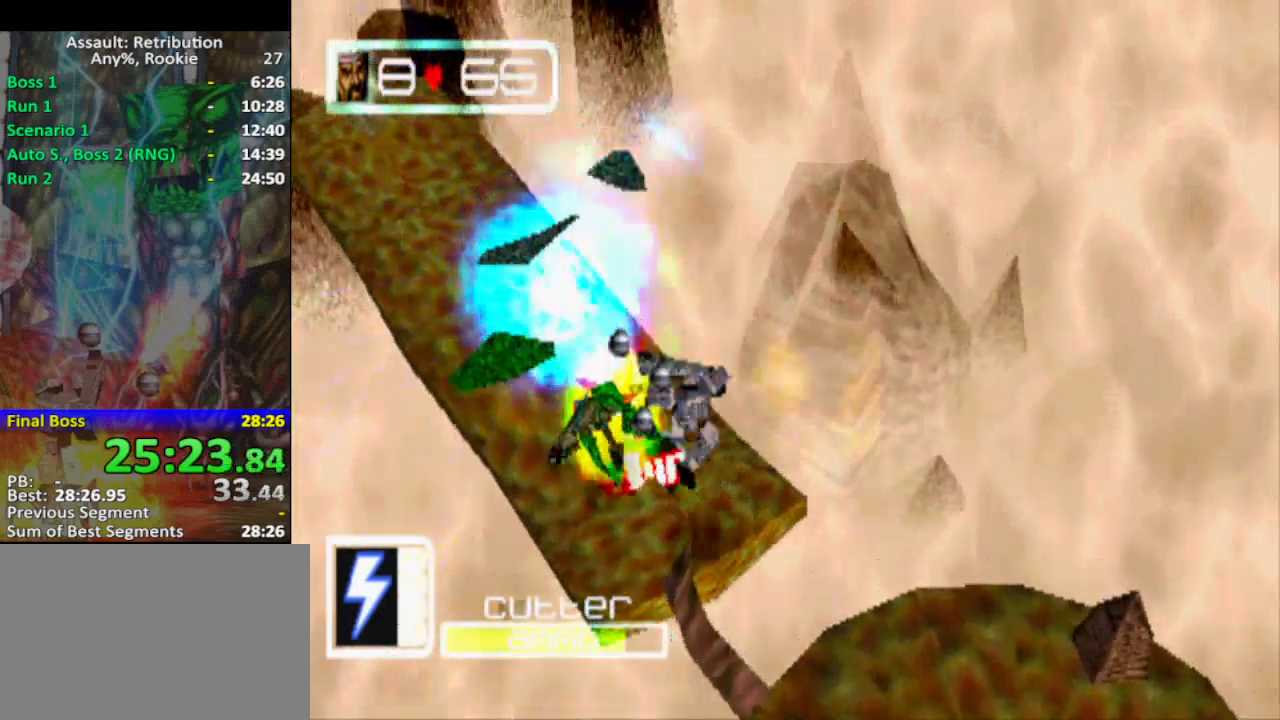
{"buttons": [], "left_stick": "up-left", "events": [[167, "SQUARE", "down"], [300, "SQUARE", "up"]]}
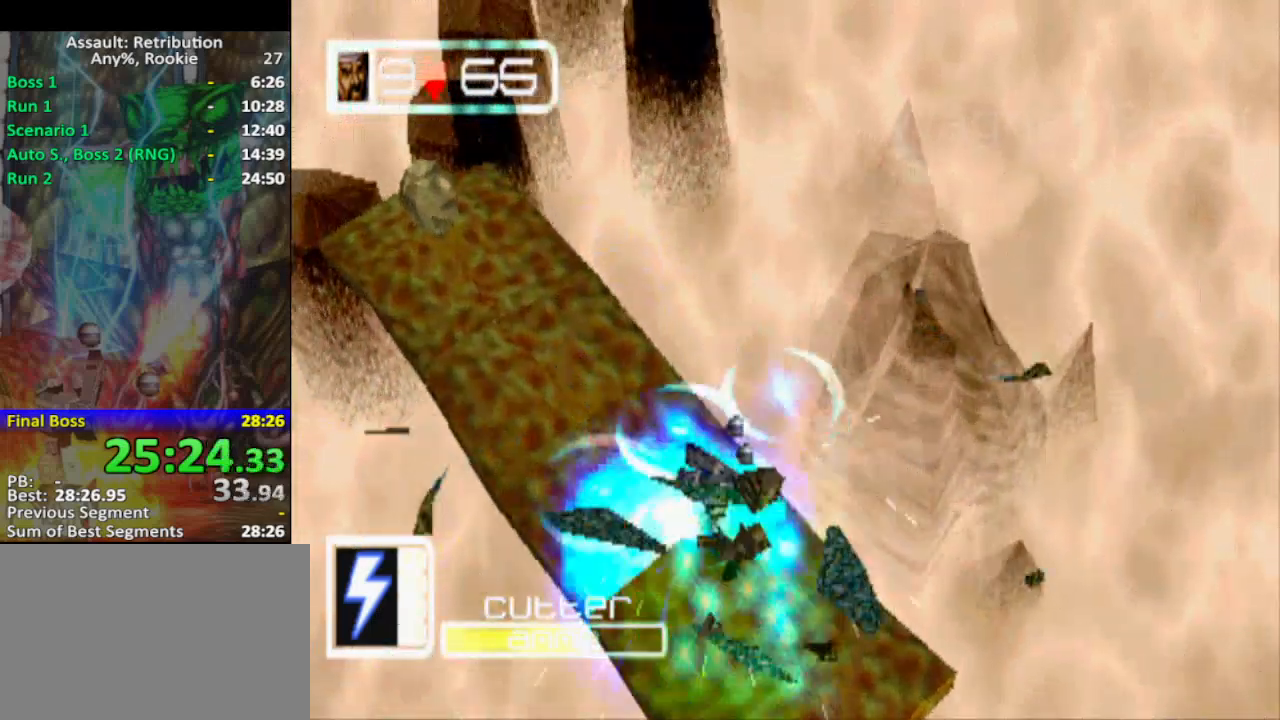
{"buttons": [], "left_stick": "up-left", "events": []}
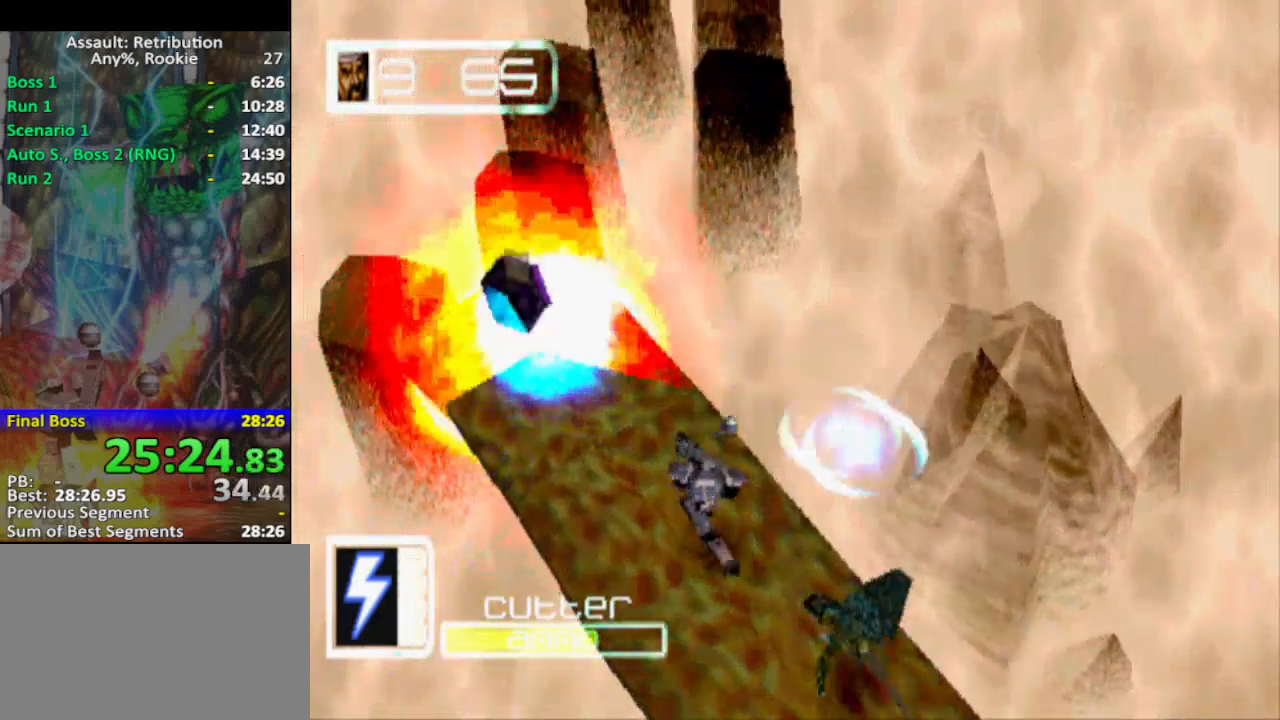
{"buttons": [], "left_stick": "up-left", "events": []}
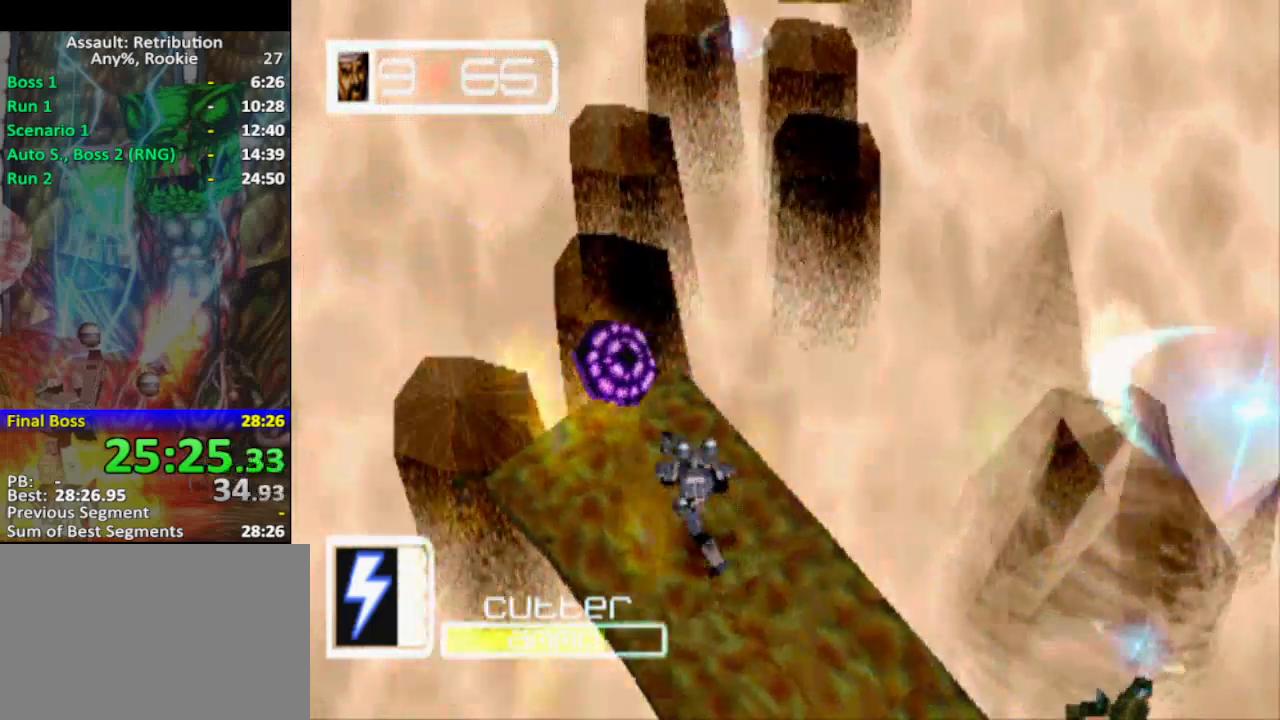
{"buttons": ["CROSS"], "left_stick": "up-left", "events": [[217, "left_stick", "up"], [350, "CROSS", "down"], [400, "left_stick", "up-left"]]}
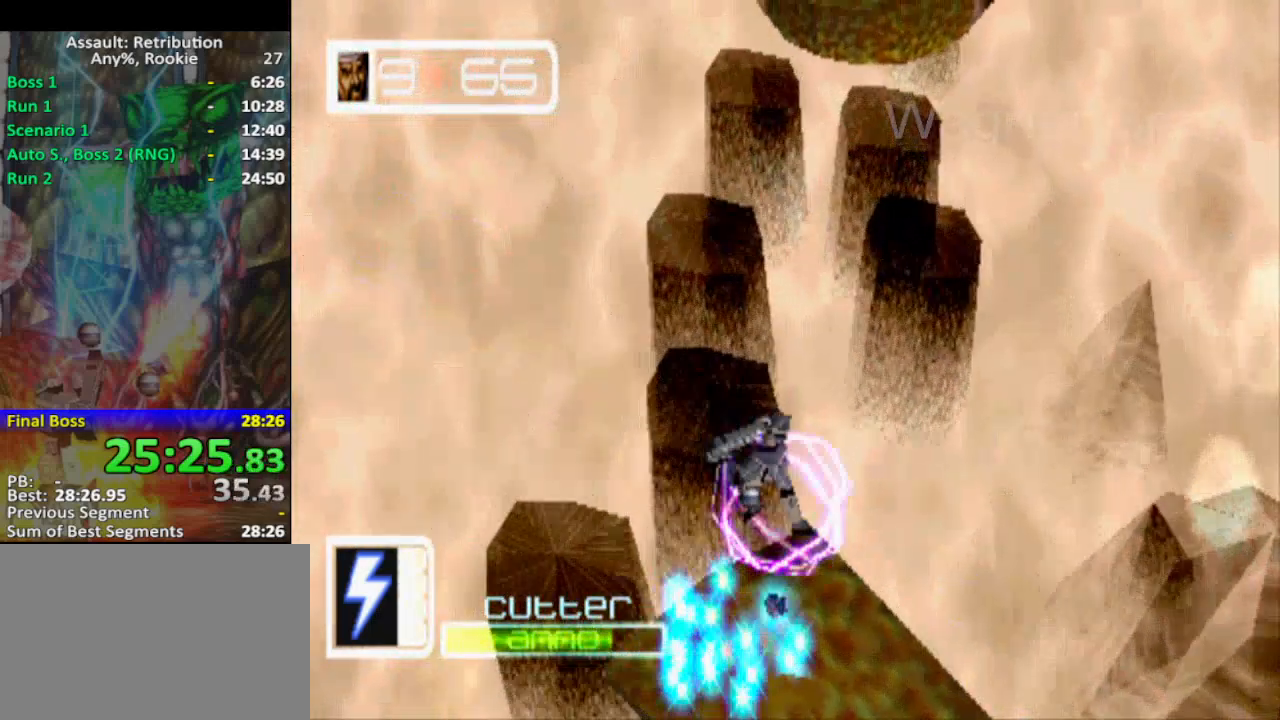
{"buttons": [], "left_stick": "up-left", "events": [[133, "left_stick", "up"], [150, "CROSS", "up"], [400, "left_stick", "up-left"]]}
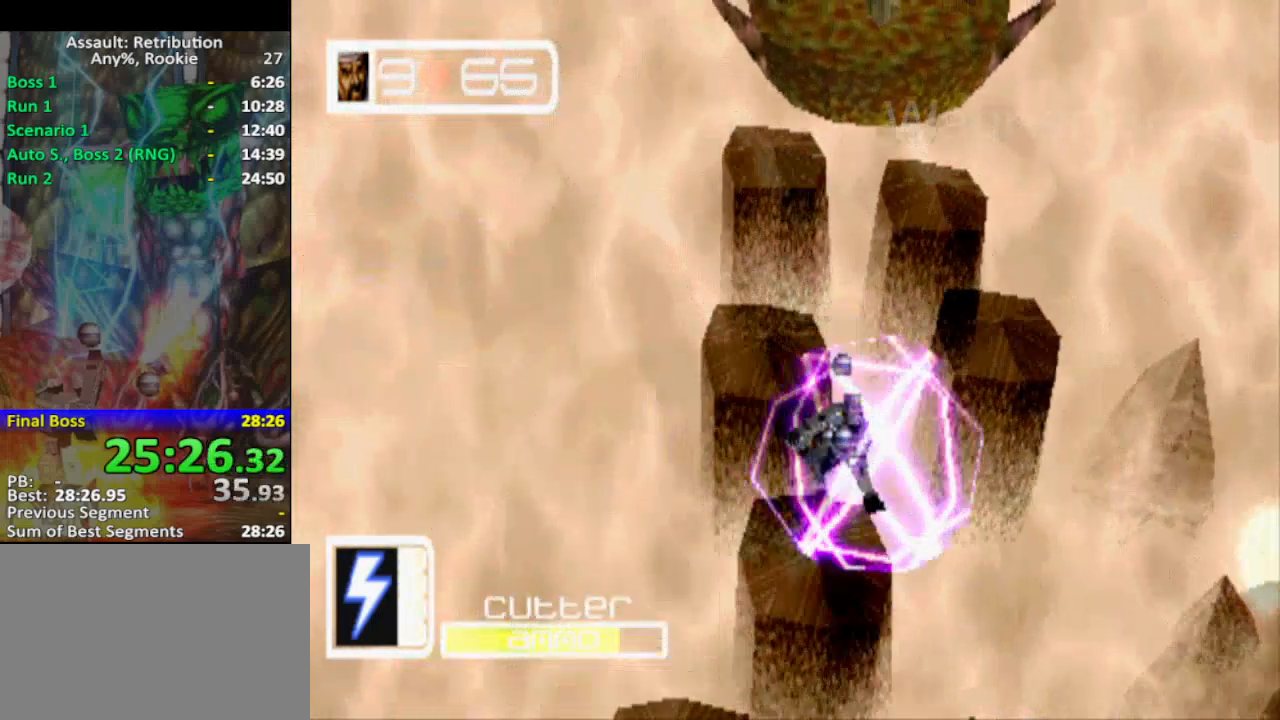
{"buttons": ["CROSS"], "left_stick": "up", "events": [[67, "left_stick", "center"], [217, "left_stick", "up"], [283, "CROSS", "down"]]}
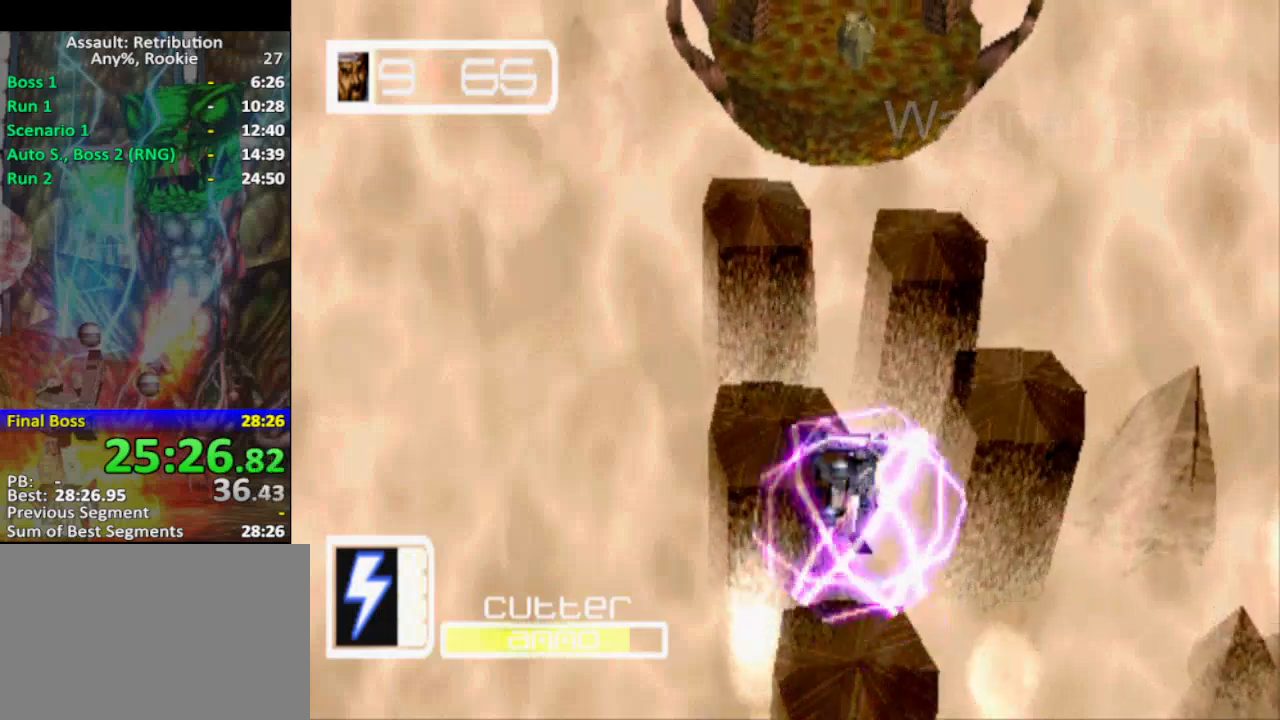
{"buttons": [], "left_stick": "center", "events": [[83, "left_stick", "up-left"], [183, "CROSS", "up"], [300, "left_stick", "up"], [433, "left_stick", "center"]]}
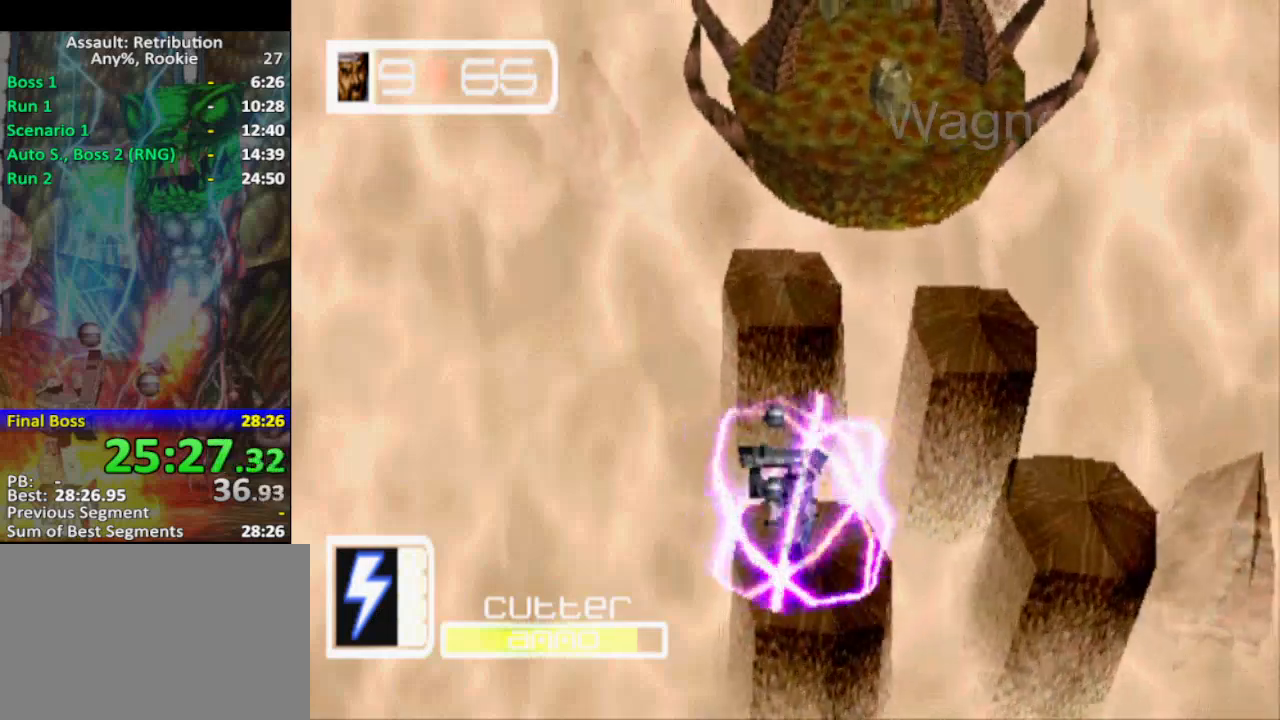
{"buttons": ["CROSS"], "left_stick": "up", "events": [[117, "left_stick", "up"], [283, "CROSS", "down"]]}